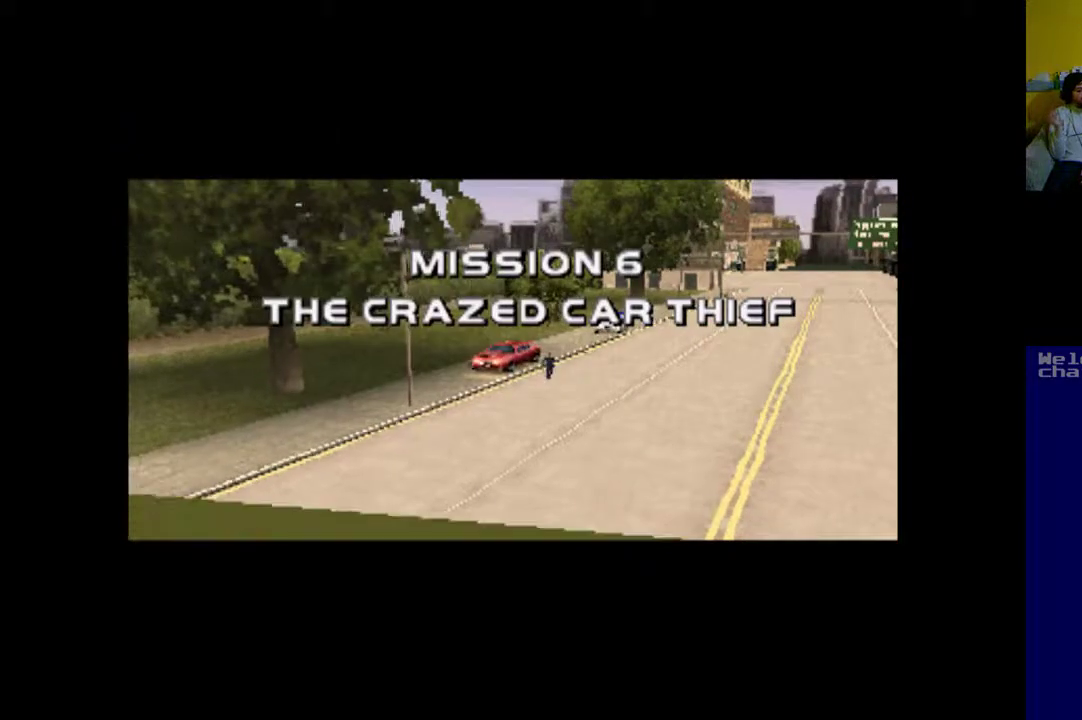
Gameplay with a controller (Xbox layout); each line is a JSON object with the inputs held at the frame after it. "events" lists button and stick changes between this image and that frame as [ms after this image, input, new state], when the widget could be followed in between. Not read: left_stick right_stick.
{"buttons": ["A"], "events": [[417, "A", "down"]]}
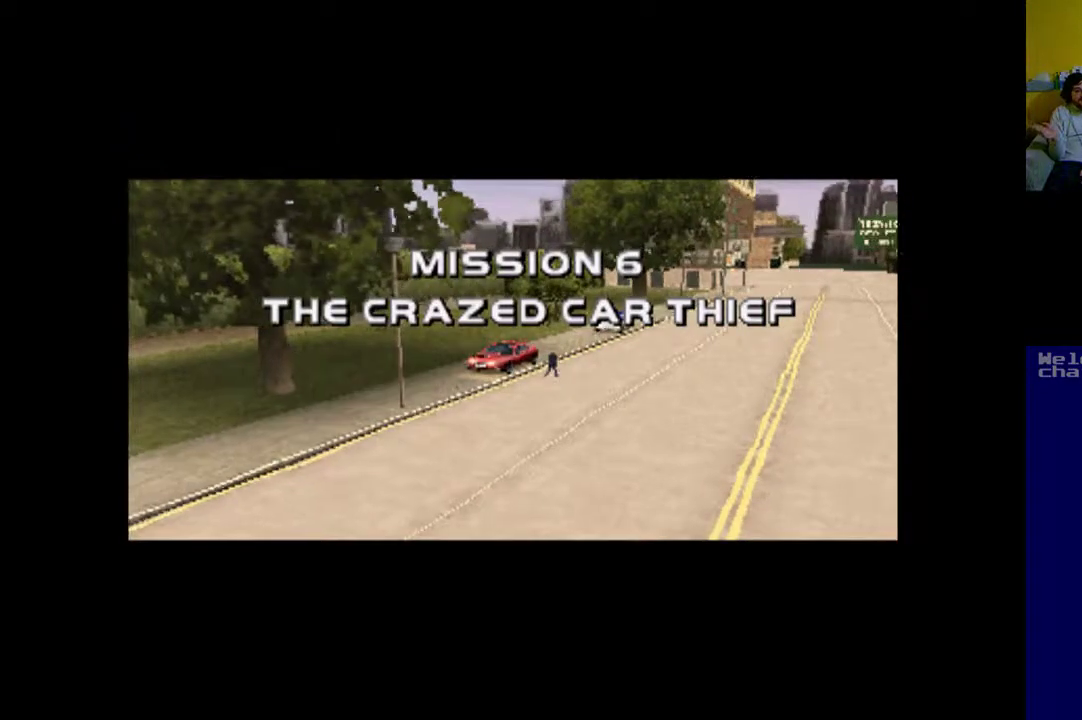
{"buttons": [], "events": [[17, "A", "up"]]}
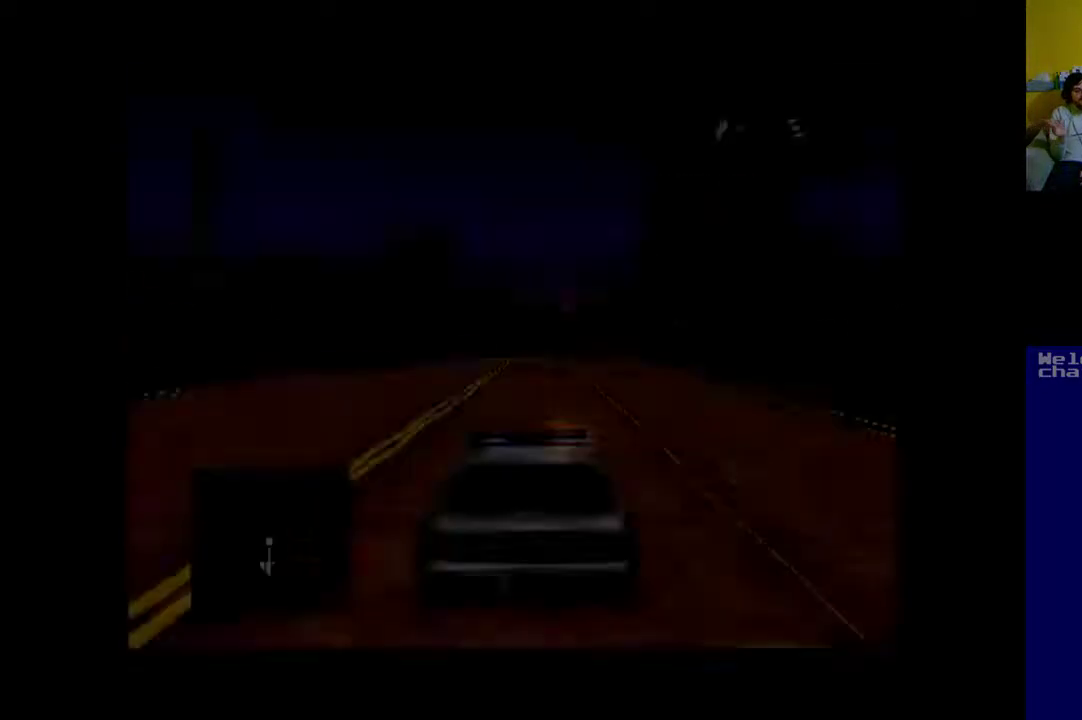
{"buttons": [], "events": []}
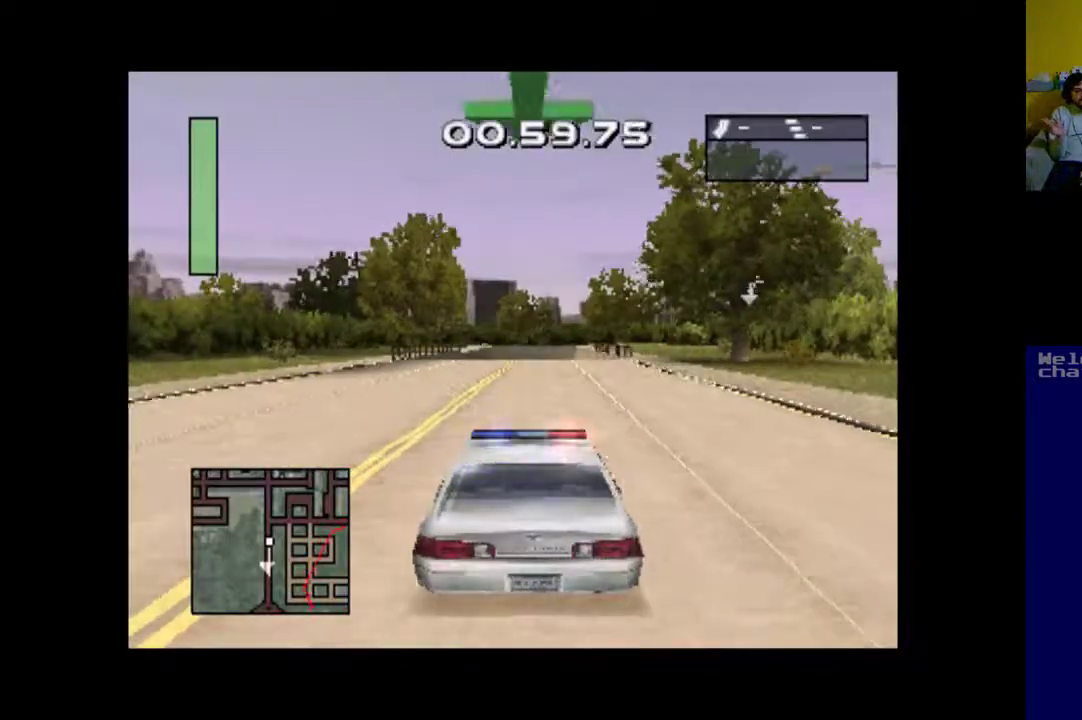
{"buttons": ["A"], "events": [[83, "A", "down"]]}
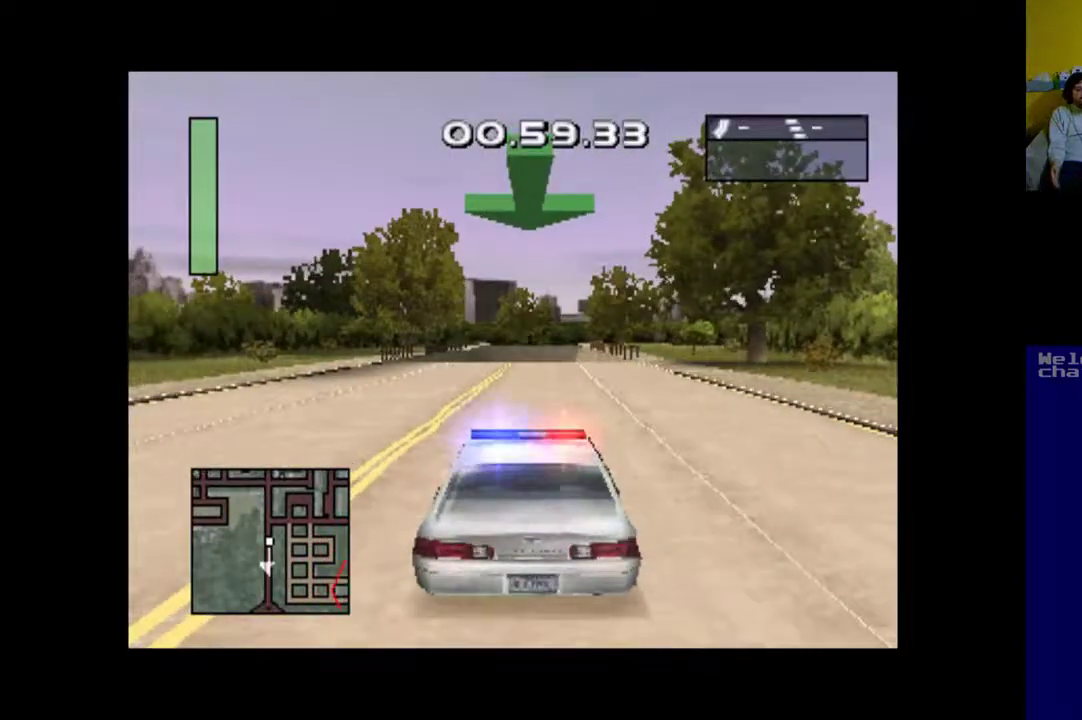
{"buttons": ["A"], "events": []}
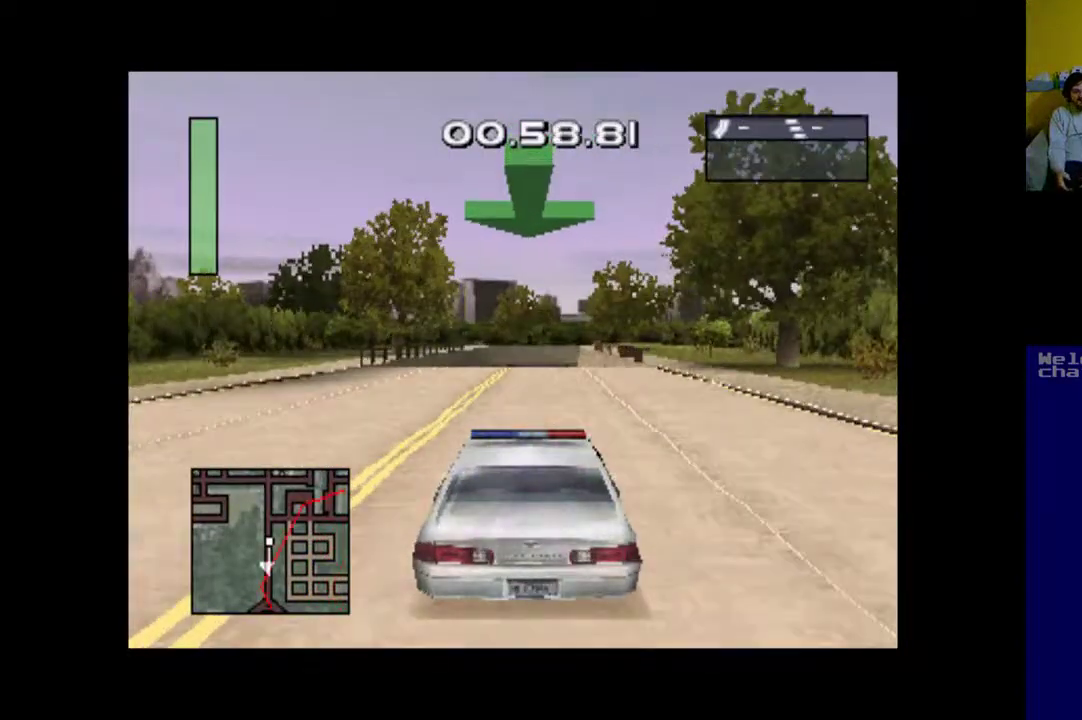
{"buttons": ["A"], "events": []}
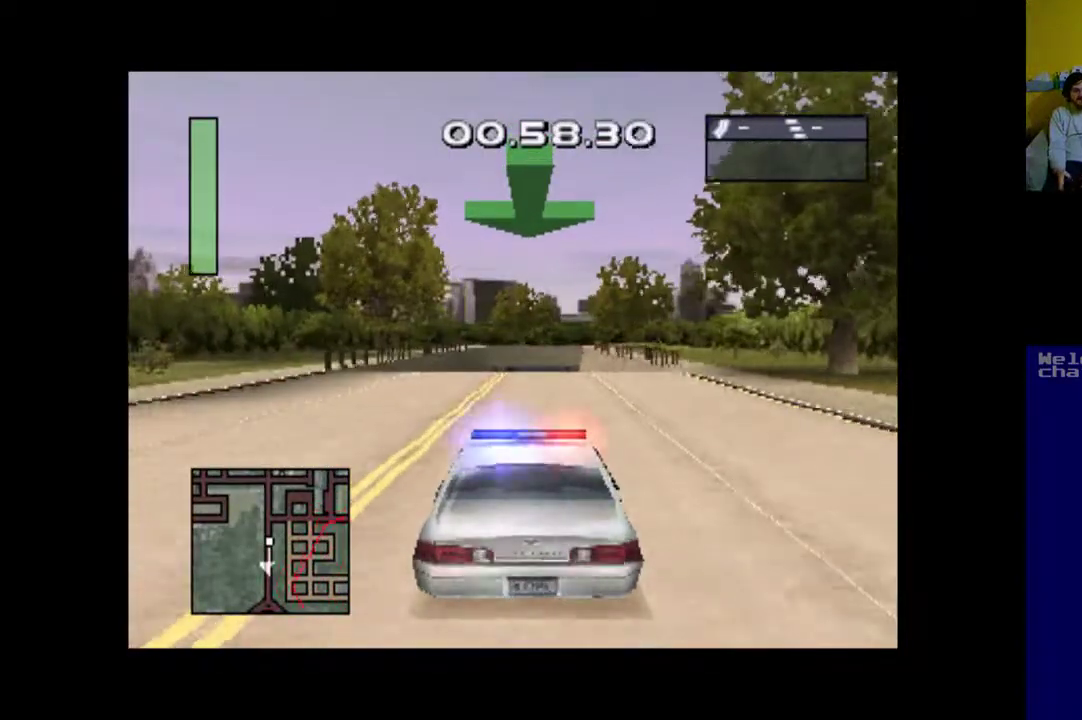
{"buttons": ["A"], "events": []}
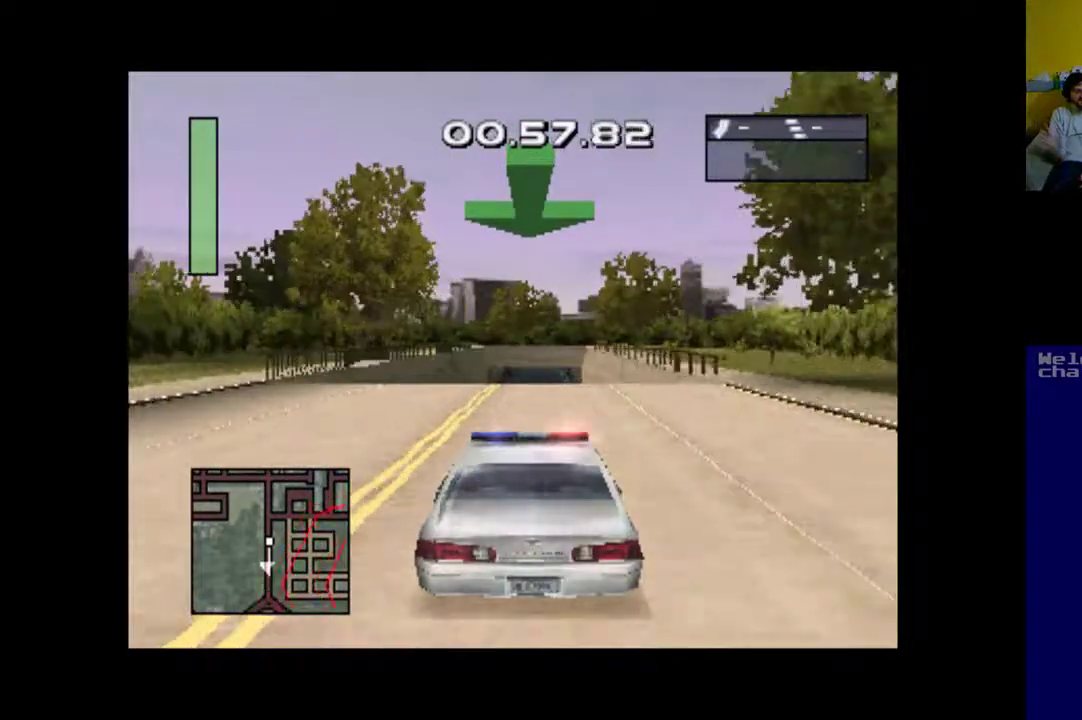
{"buttons": ["A"], "events": []}
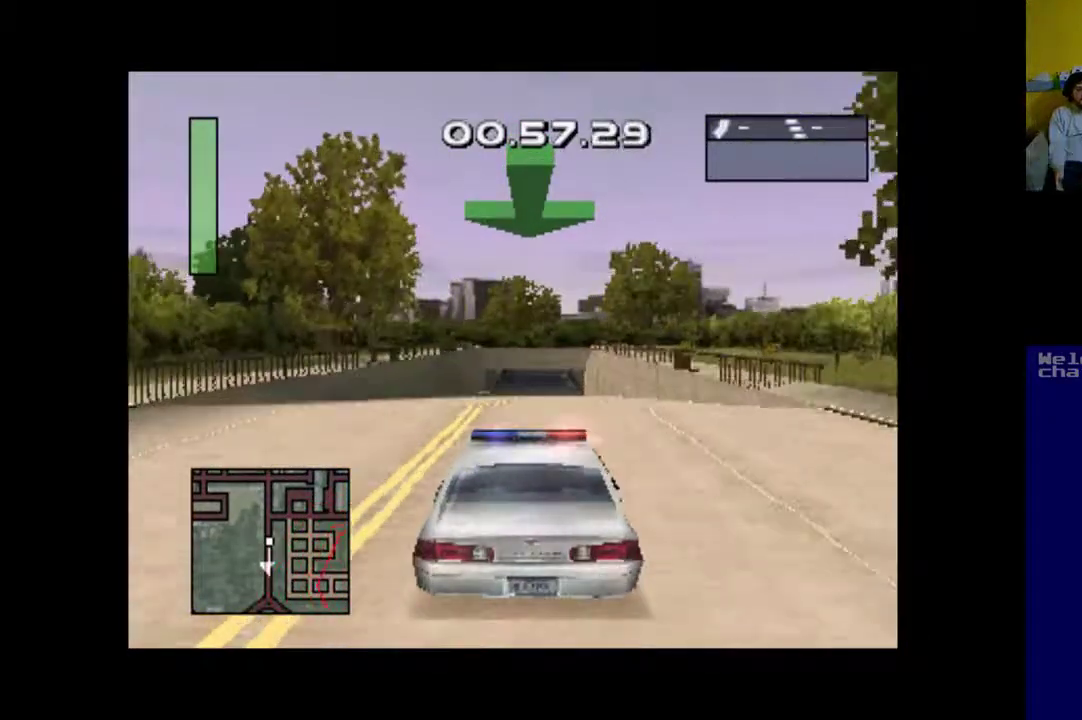
{"buttons": ["A", "DPAD_RIGHT"], "events": [[417, "DPAD_RIGHT", "down"]]}
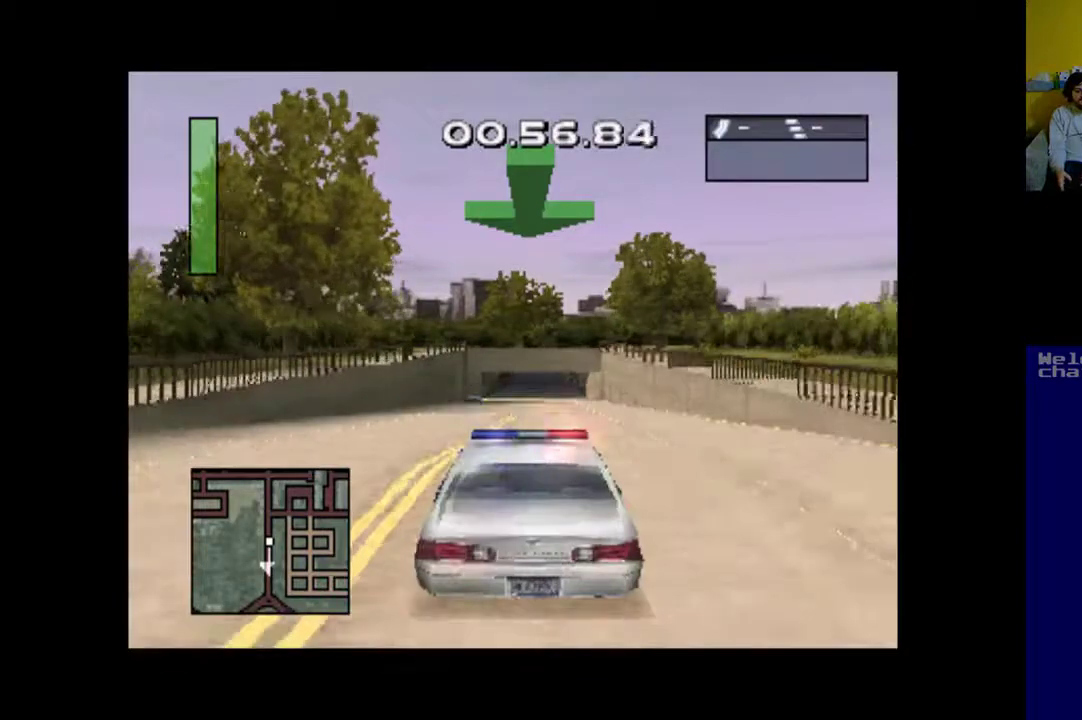
{"buttons": ["A"], "events": [[83, "DPAD_RIGHT", "up"]]}
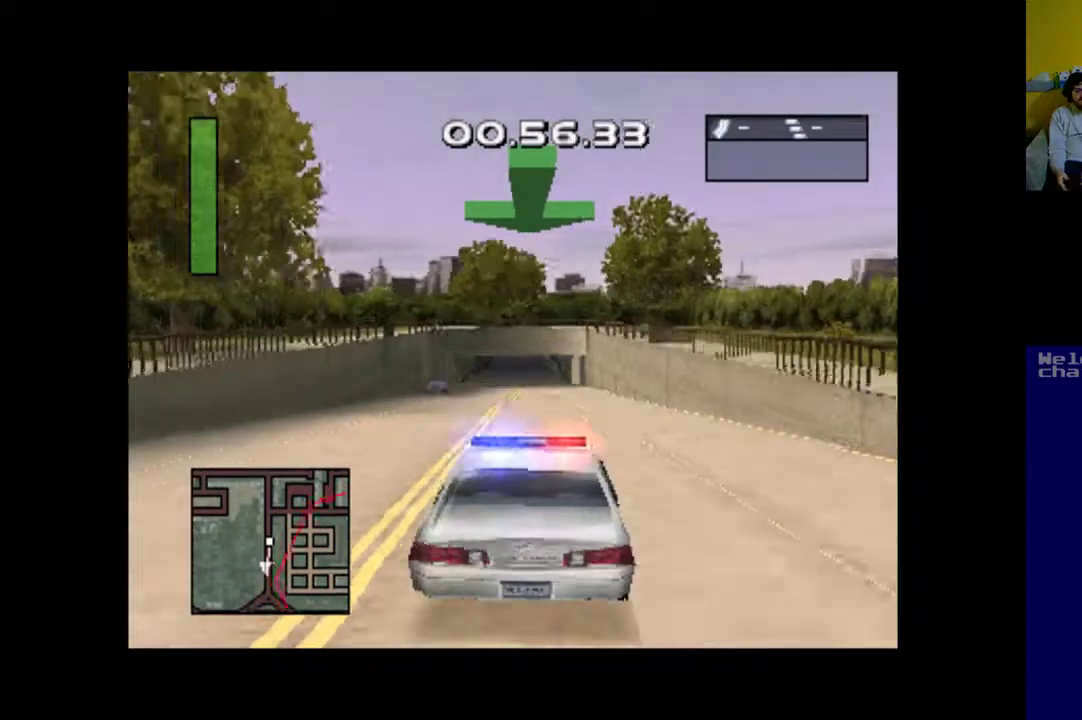
{"buttons": ["A"], "events": [[250, "DPAD_LEFT", "down"], [383, "DPAD_LEFT", "up"]]}
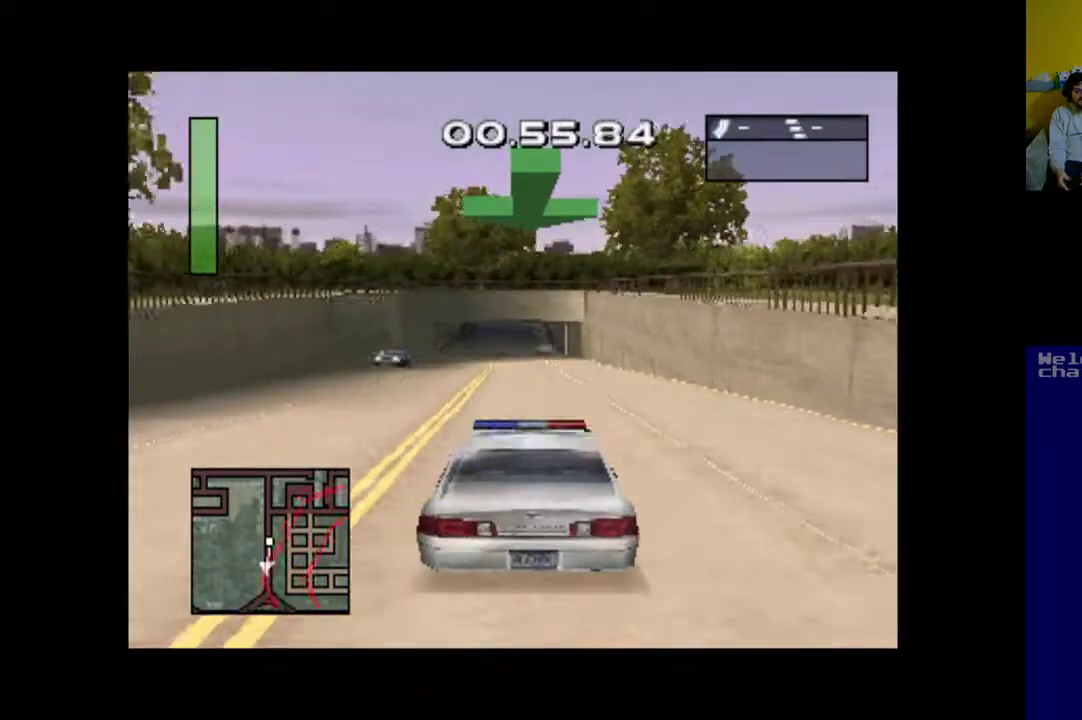
{"buttons": ["A"], "events": []}
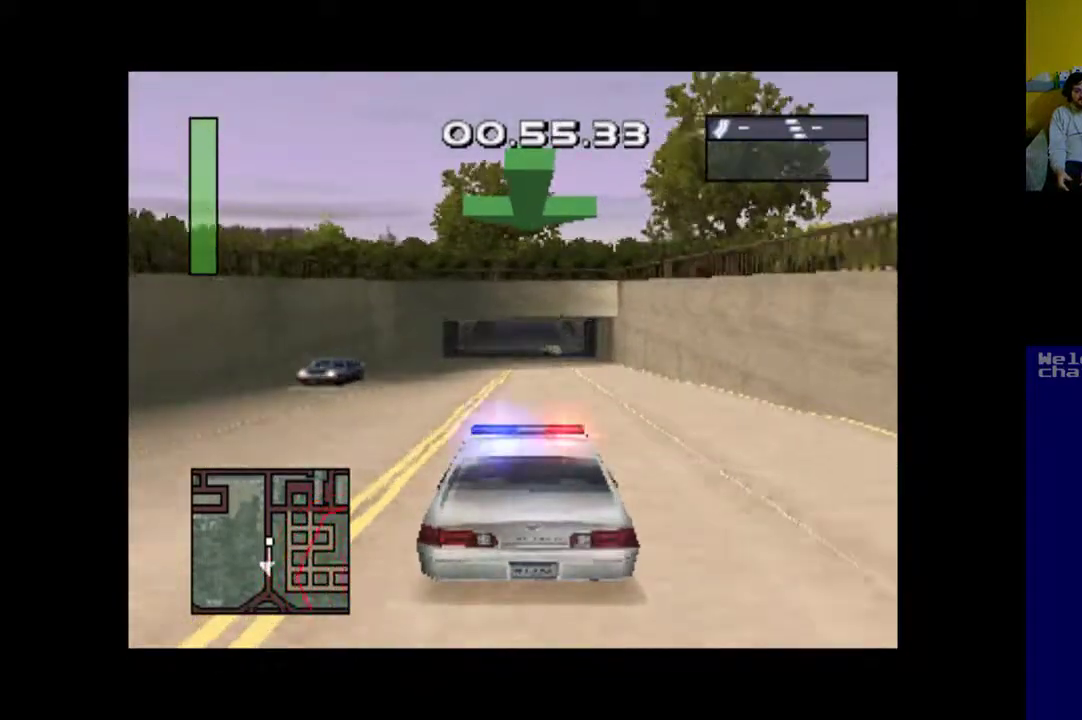
{"buttons": ["A"], "events": []}
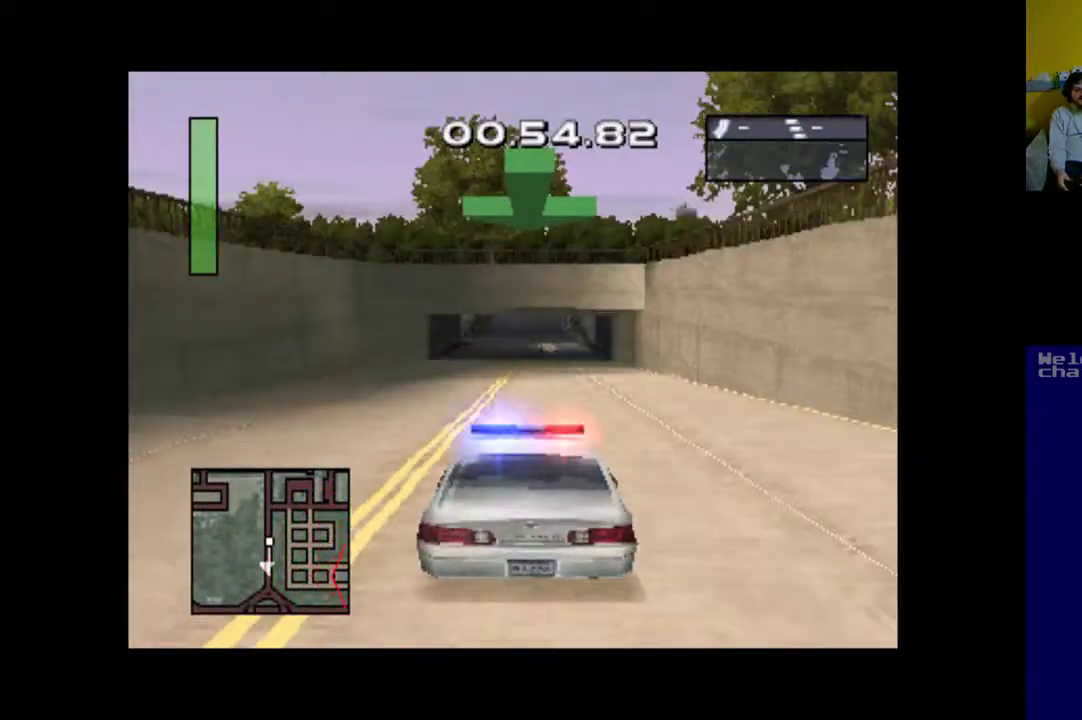
{"buttons": ["A"], "events": []}
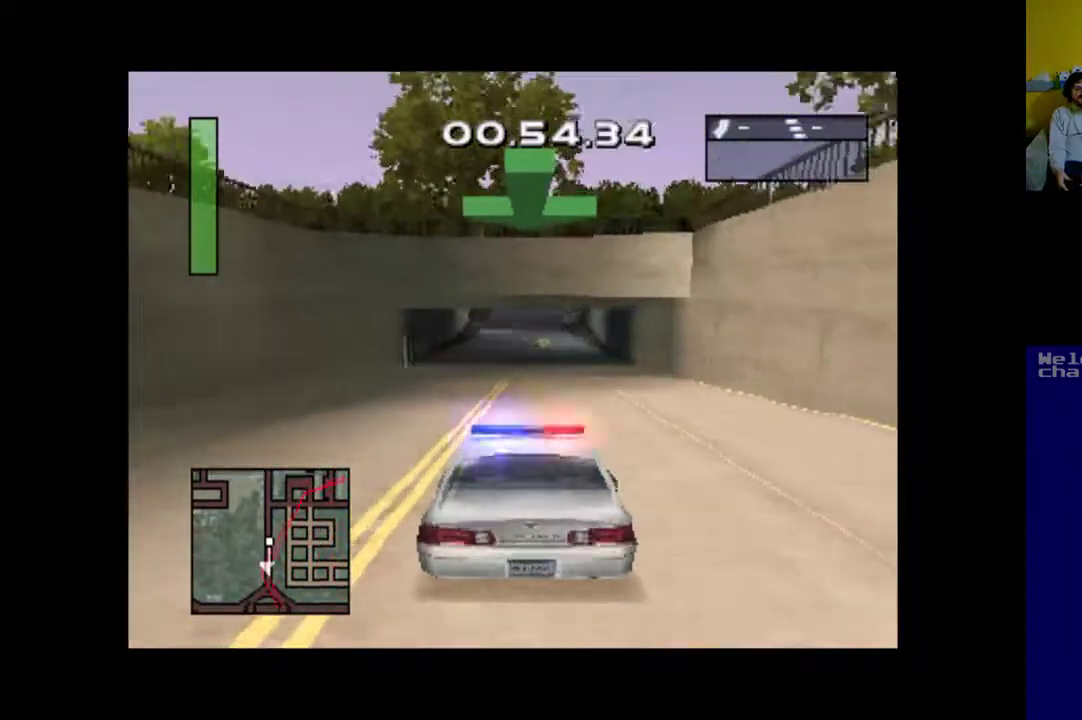
{"buttons": ["A"], "events": []}
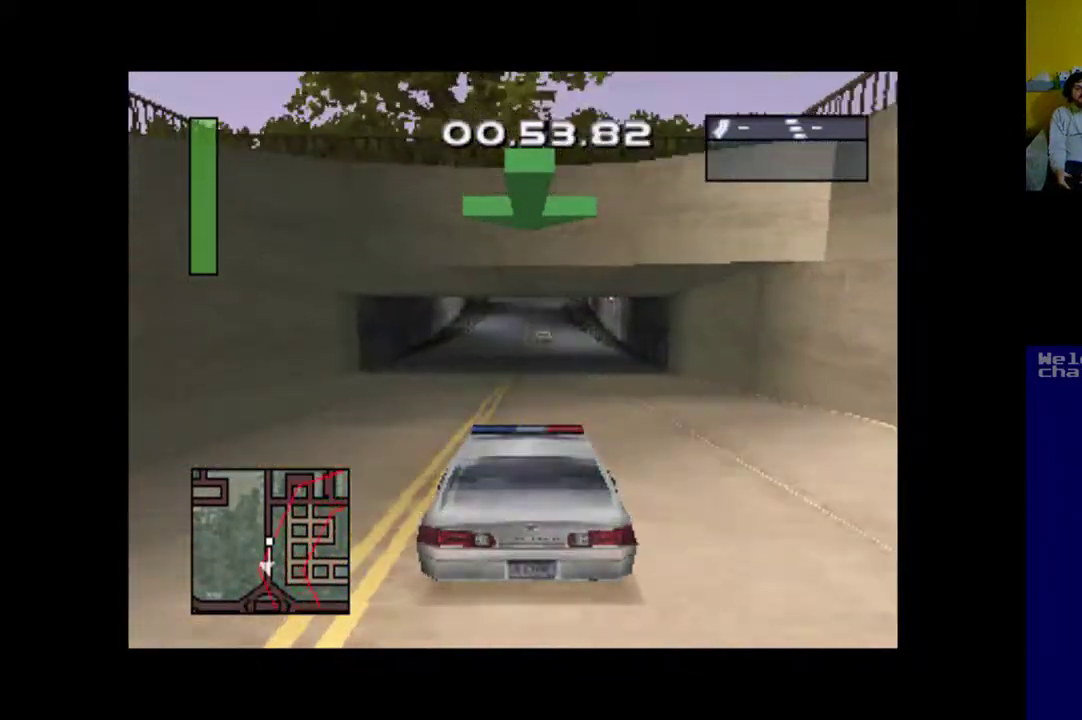
{"buttons": ["A"], "events": []}
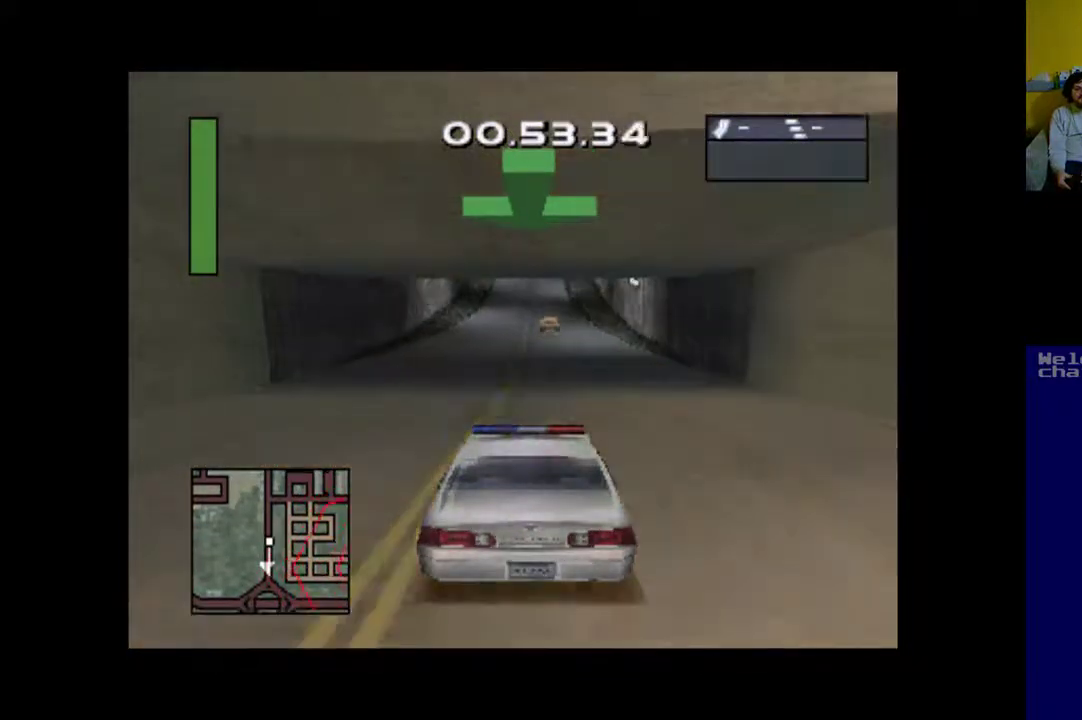
{"buttons": ["A"], "events": []}
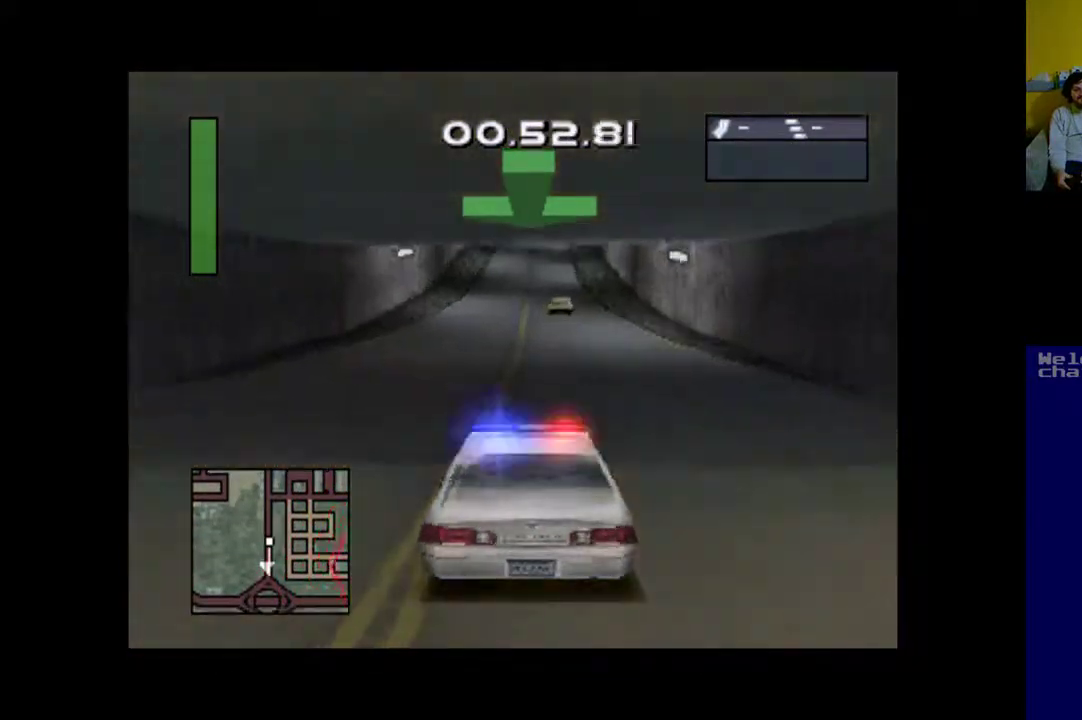
{"buttons": ["A", "DPAD_RIGHT"], "events": [[483, "DPAD_RIGHT", "down"]]}
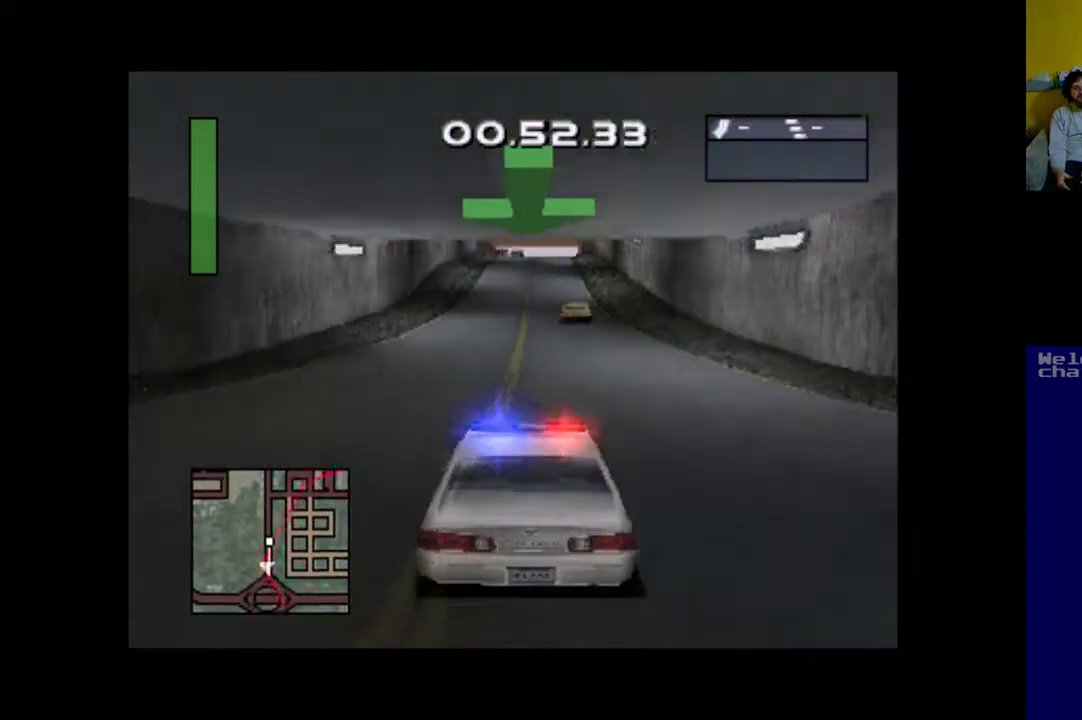
{"buttons": ["A"], "events": [[50, "DPAD_RIGHT", "up"]]}
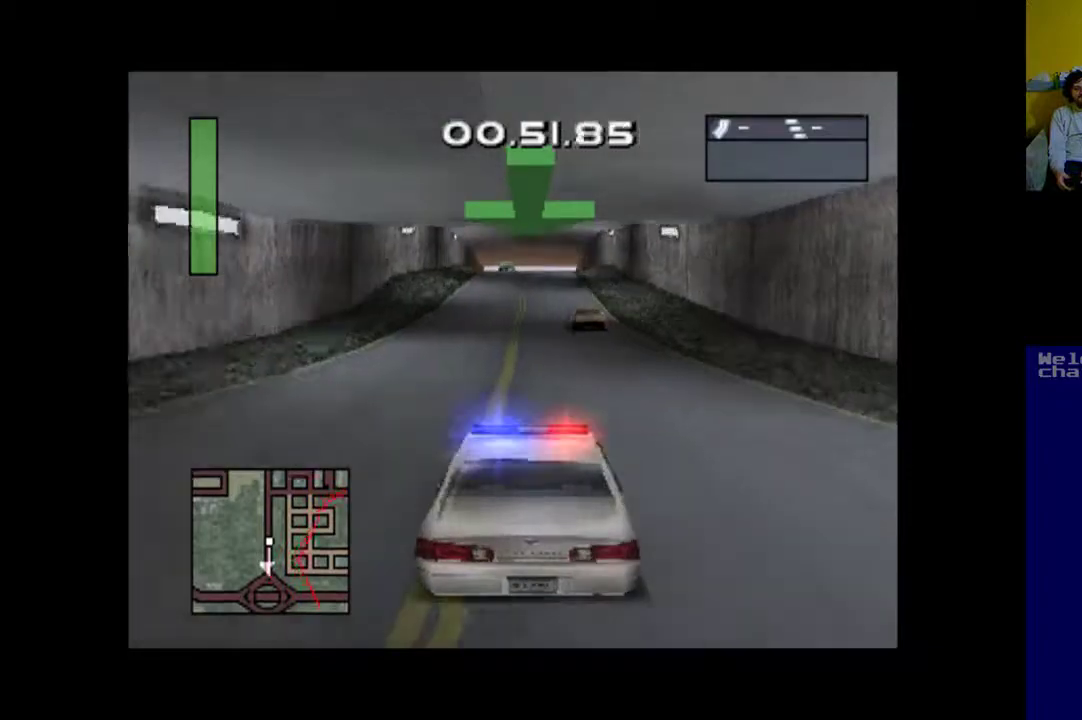
{"buttons": ["A"], "events": []}
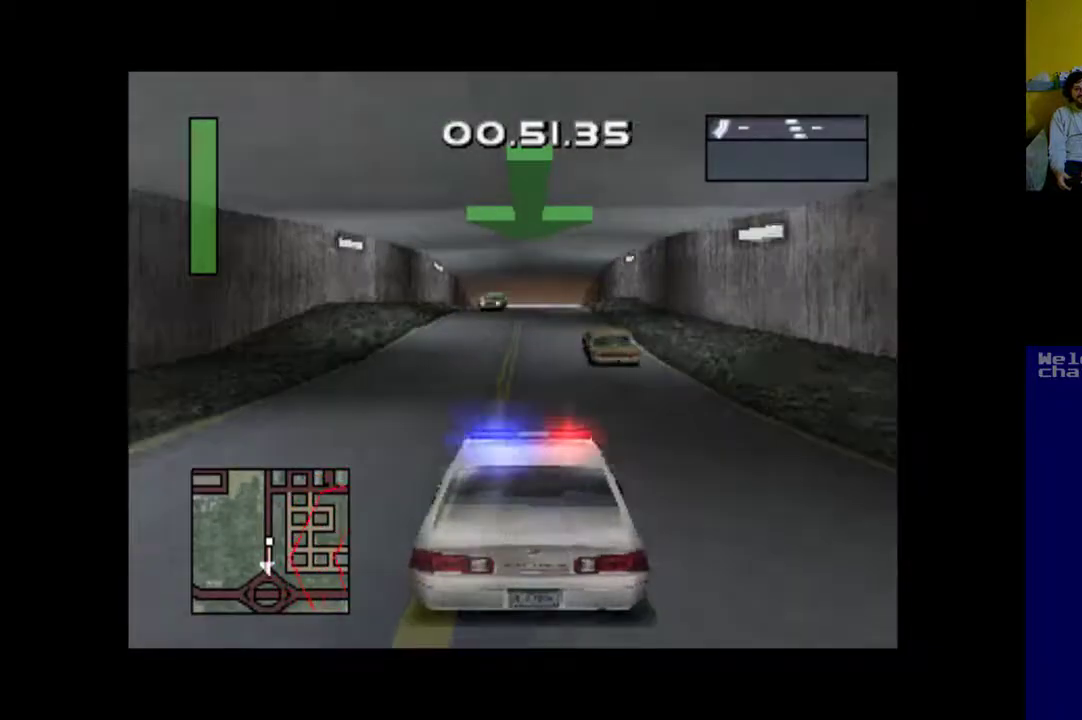
{"buttons": ["A"], "events": []}
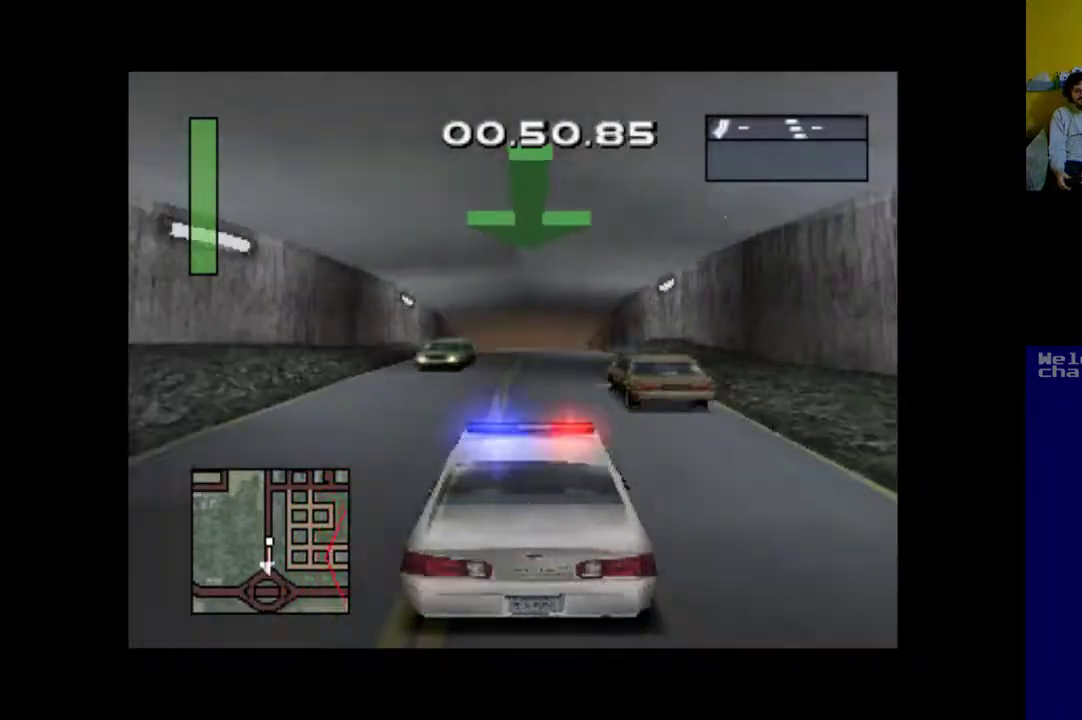
{"buttons": ["A"], "events": []}
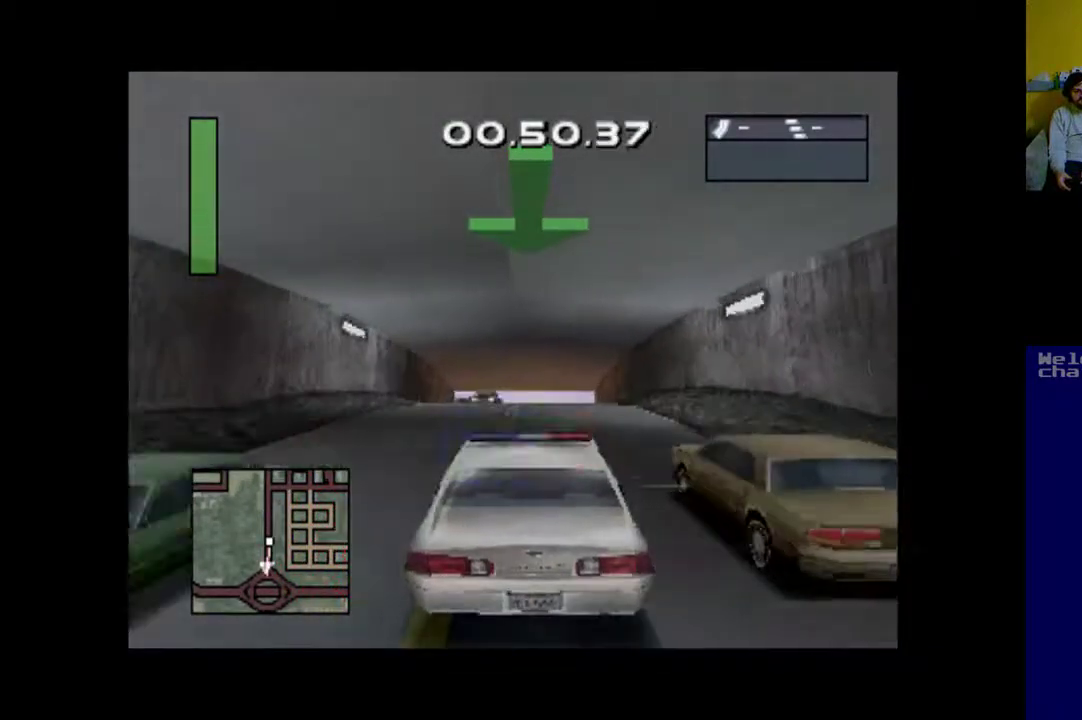
{"buttons": ["A"], "events": []}
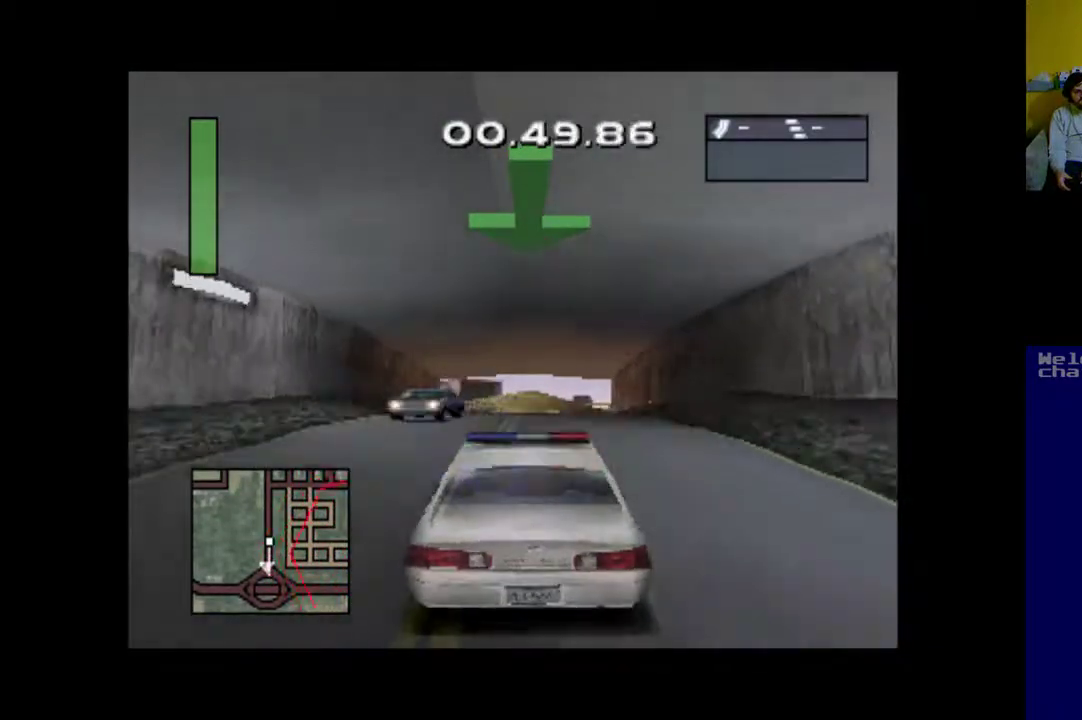
{"buttons": ["A"], "events": []}
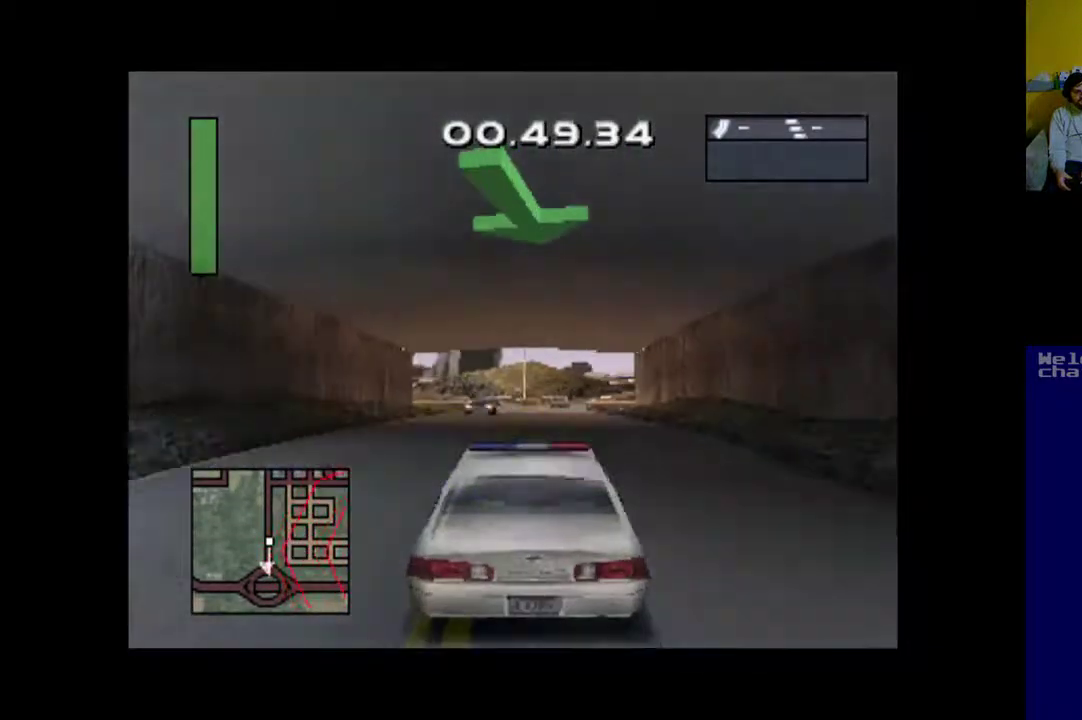
{"buttons": ["A"], "events": [[83, "DPAD_RIGHT", "down"], [183, "DPAD_RIGHT", "up"]]}
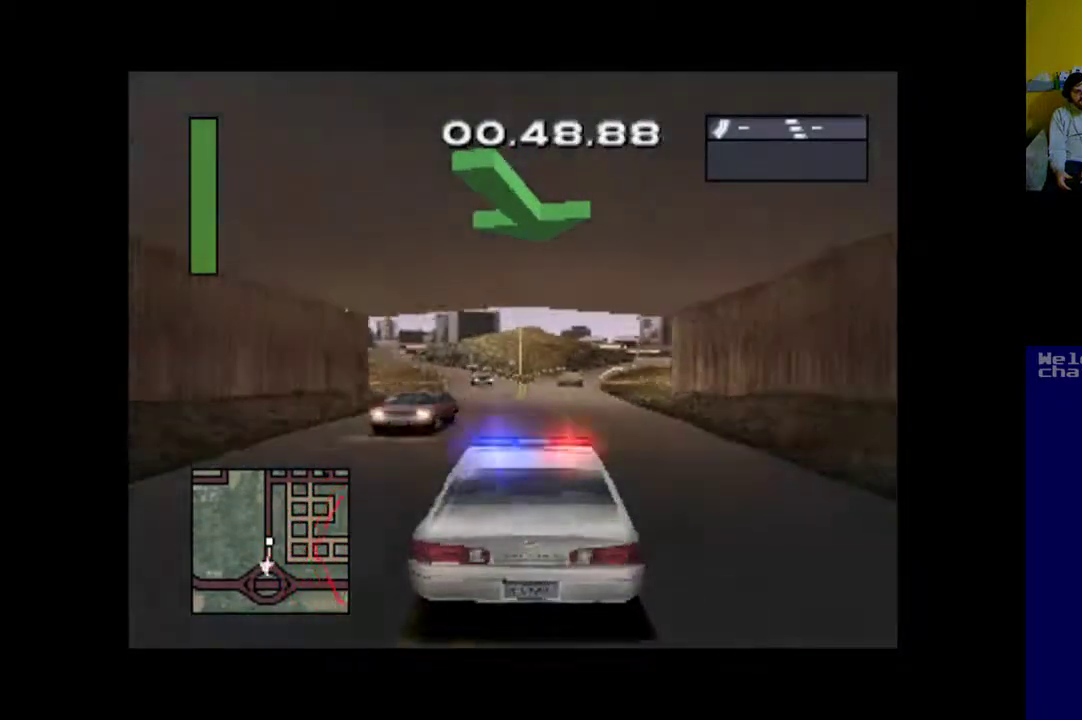
{"buttons": ["A"], "events": []}